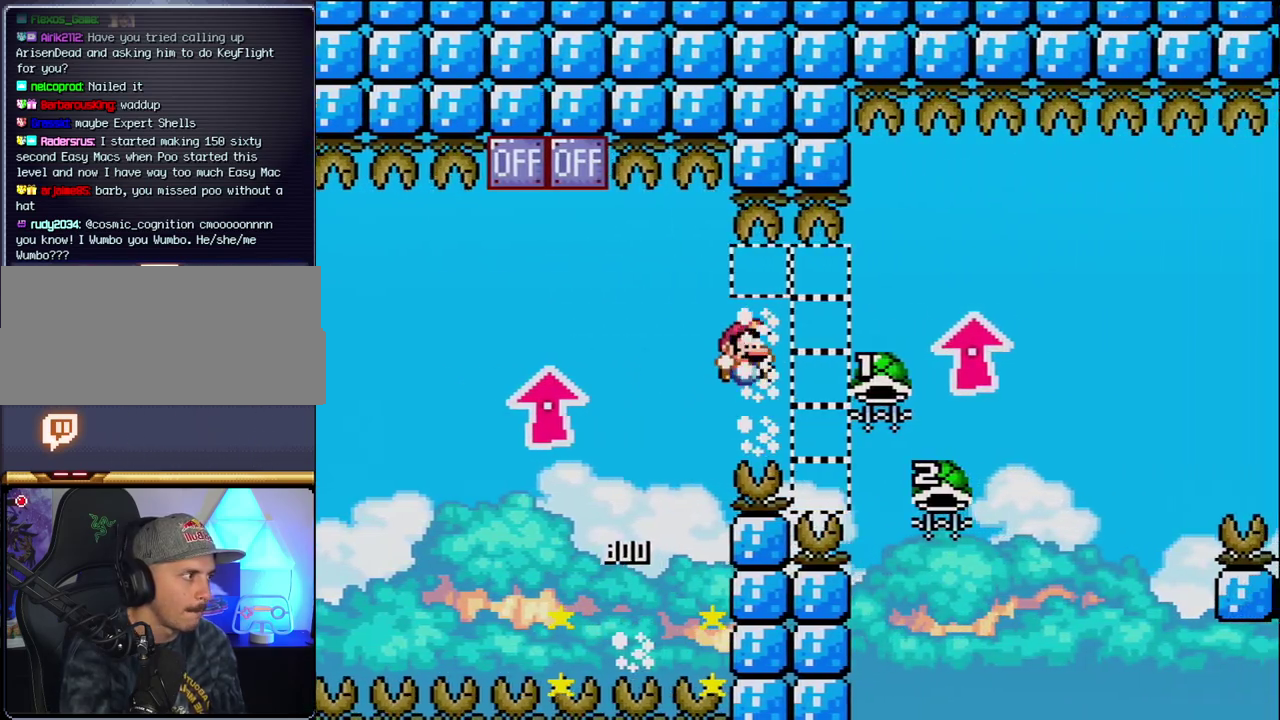
Gameplay with a controller (Nintendo layout); each line is a JSON object with the inputs held at the frame after it. "events" lists button and stick changes between this image and that frame as [ms after this image, input, new state], when the widget could be followed in between. Not read: L3 R3.
{"buttons": ["B", "DPAD_LEFT"], "events": [[367, "Y", "up"], [400, "DPAD_RIGHT", "up"], [433, "DPAD_LEFT", "down"], [433, "DPAD_UP", "up"]]}
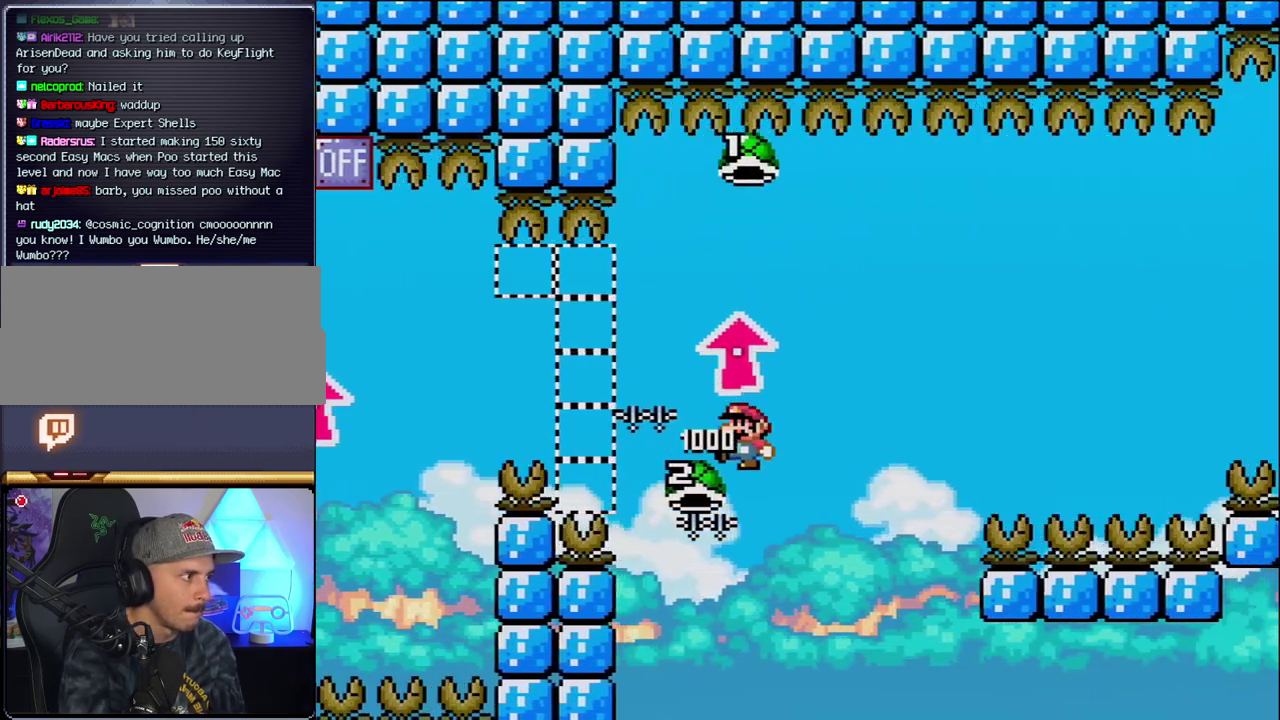
{"buttons": ["B", "Y", "DPAD_RIGHT"], "events": [[150, "DPAD_LEFT", "up"], [183, "DPAD_RIGHT", "down"], [183, "Y", "down"]]}
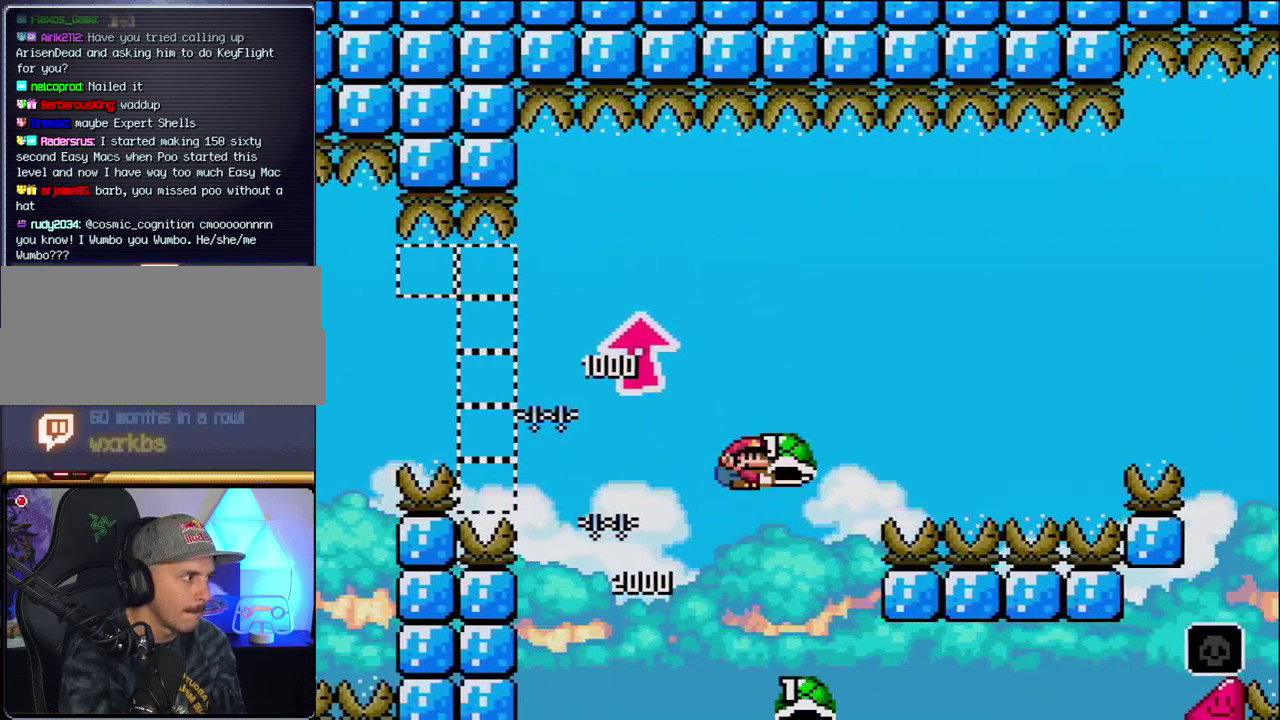
{"buttons": ["B", "Y", "DPAD_RIGHT"], "events": [[150, "Y", "up"], [267, "Y", "down"]]}
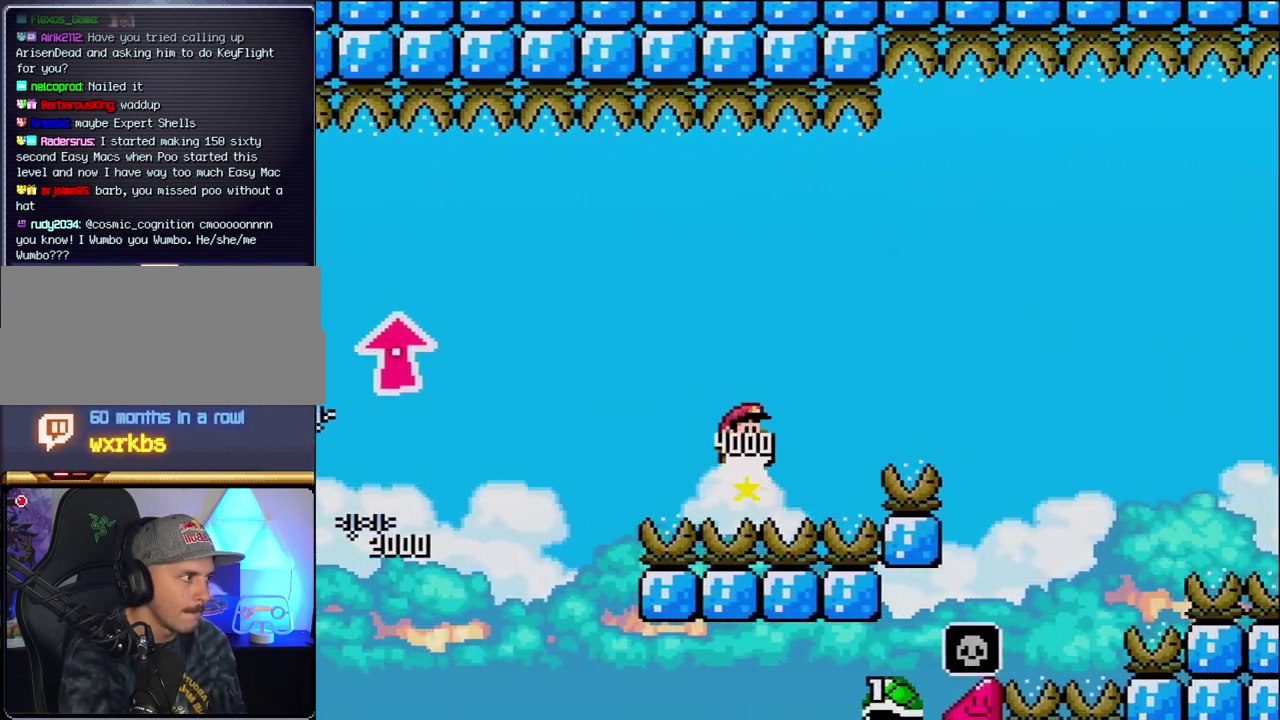
{"buttons": ["B", "Y", "DPAD_RIGHT"], "events": []}
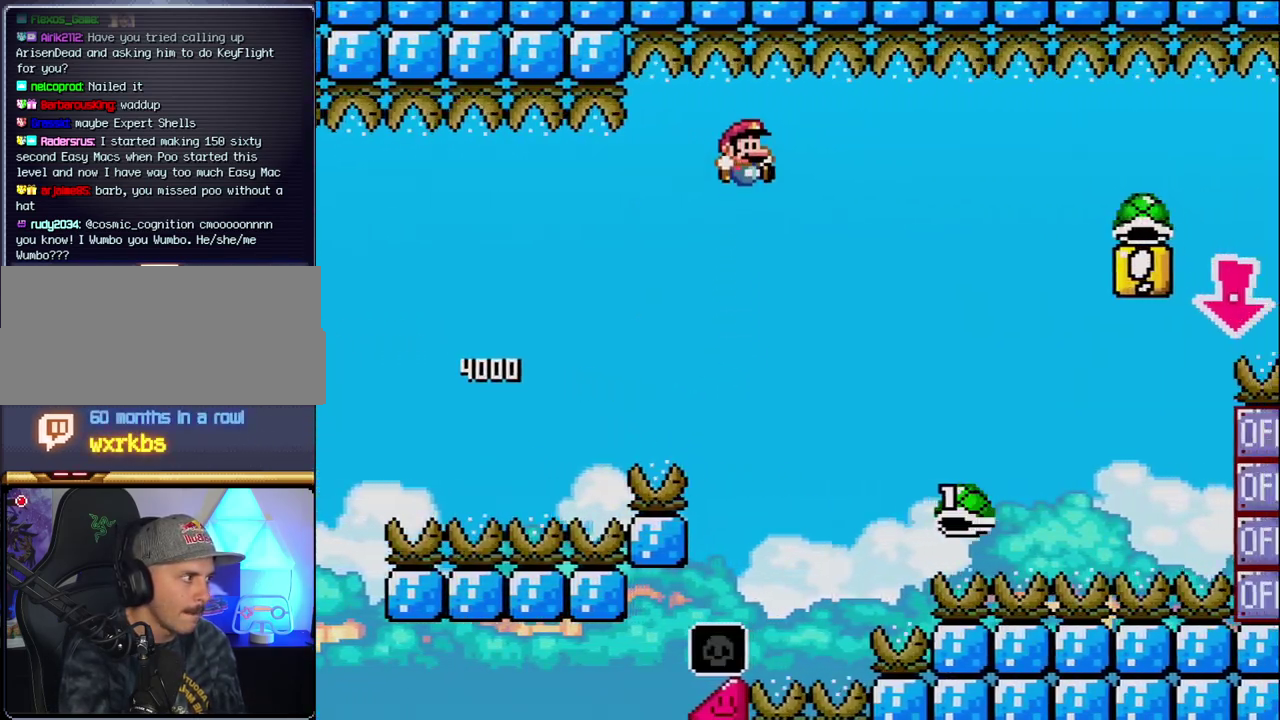
{"buttons": ["B", "Y", "DPAD_RIGHT"], "events": []}
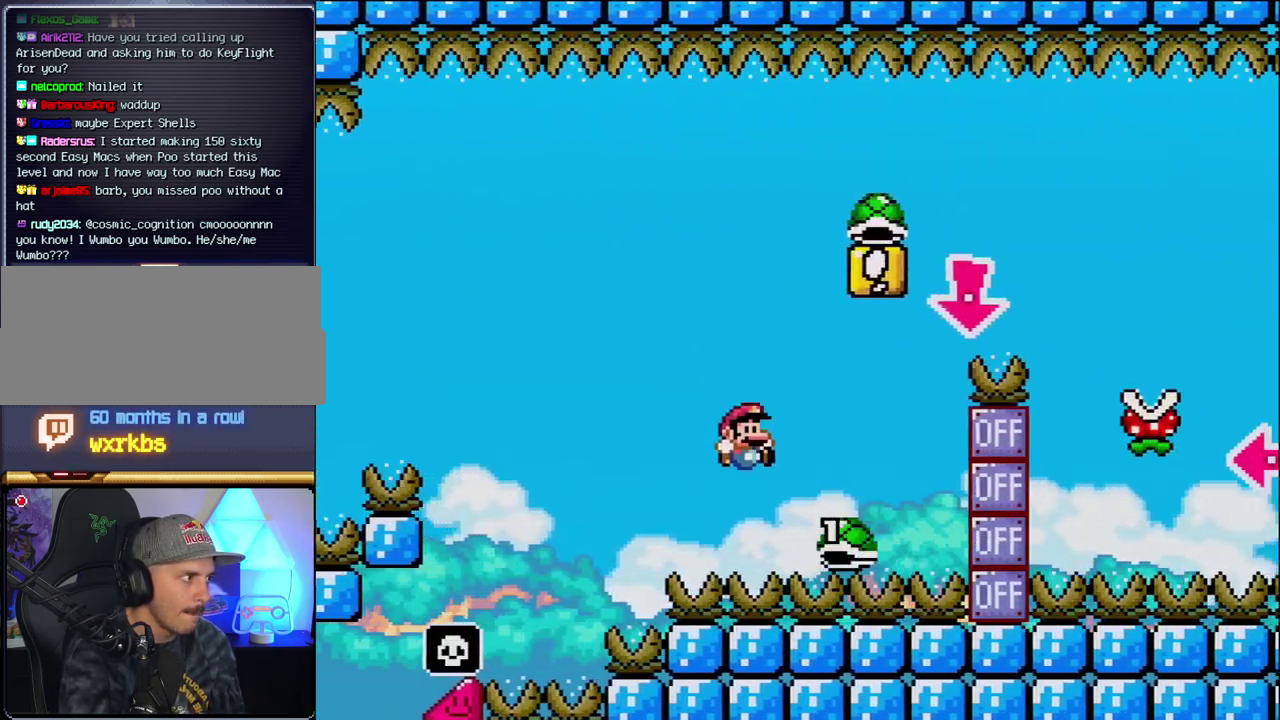
{"buttons": ["B", "DPAD_DOWN"], "events": [[300, "DPAD_DOWN", "down"], [333, "DPAD_RIGHT", "up"], [400, "Y", "up"]]}
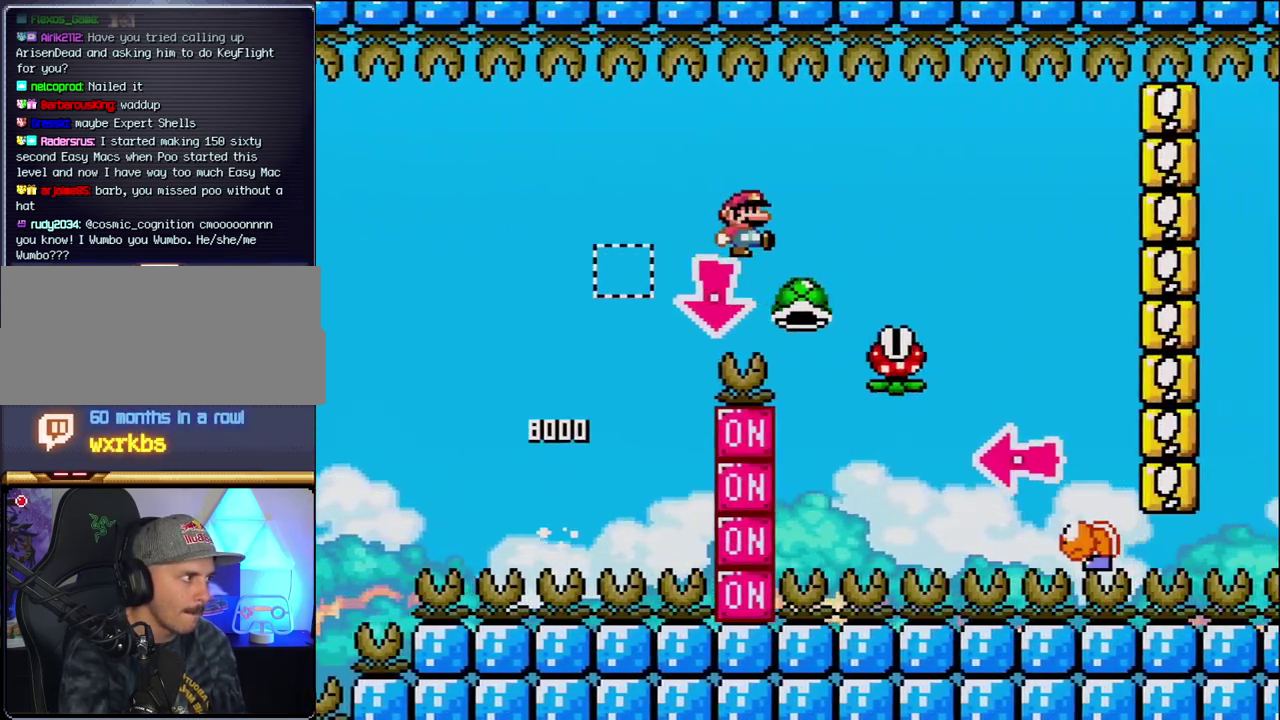
{"buttons": ["B", "Y", "DPAD_RIGHT"], "events": [[17, "DPAD_RIGHT", "down"], [17, "Y", "down"], [50, "DPAD_DOWN", "up"], [117, "B", "up"], [267, "B", "down"]]}
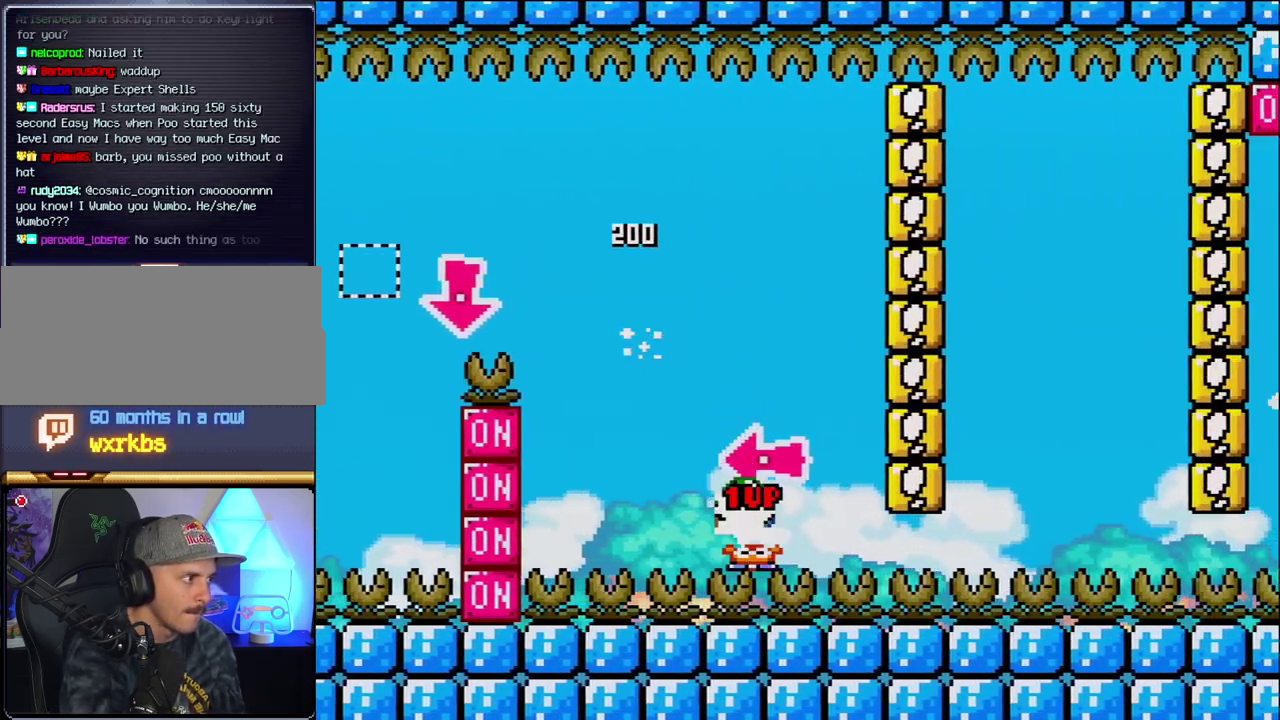
{"buttons": ["B", "Y", "DPAD_RIGHT"], "events": [[50, "DPAD_LEFT", "down"], [50, "DPAD_RIGHT", "up"], [150, "Y", "up"], [233, "DPAD_LEFT", "up"], [267, "Y", "down"], [367, "DPAD_RIGHT", "down"]]}
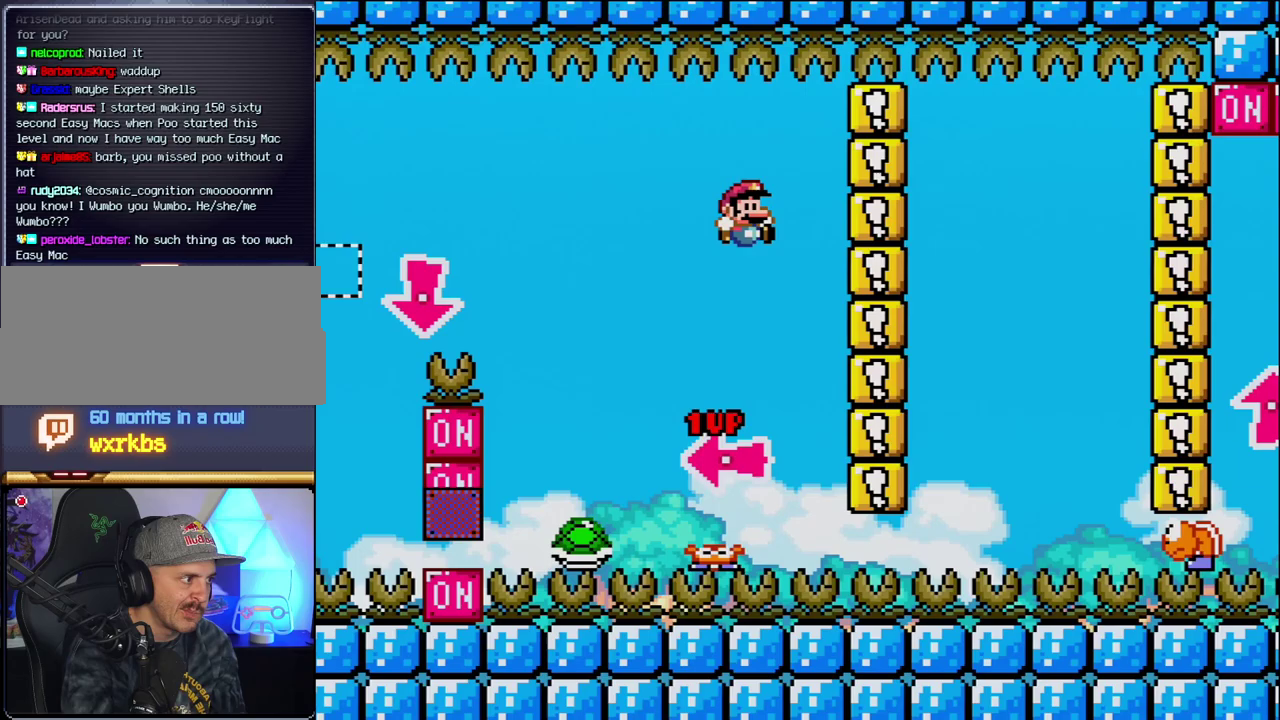
{"buttons": ["B", "Y", "DPAD_RIGHT"], "events": [[117, "B", "up"], [183, "DPAD_RIGHT", "up"], [267, "B", "down"], [267, "DPAD_RIGHT", "down"]]}
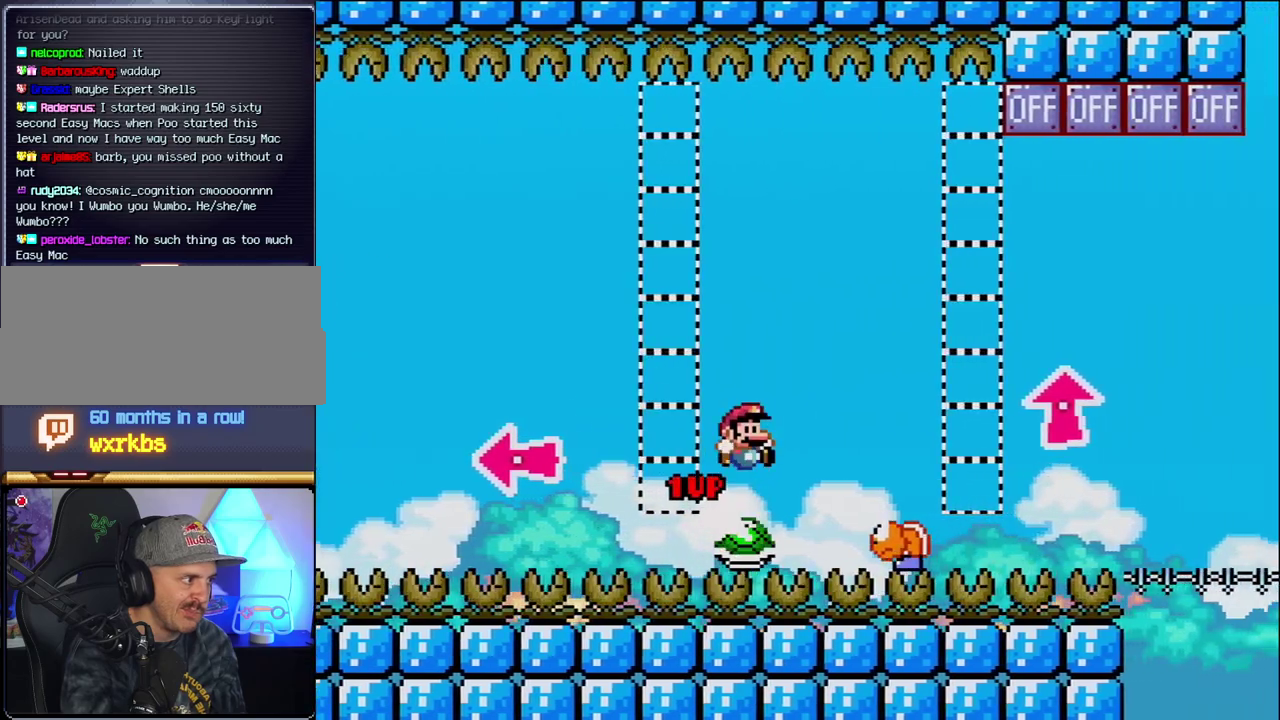
{"buttons": ["Y", "DPAD_RIGHT"], "events": [[50, "DPAD_RIGHT", "up"], [83, "DPAD_LEFT", "down"], [267, "DPAD_LEFT", "up"], [300, "DPAD_RIGHT", "down"], [483, "B", "up"]]}
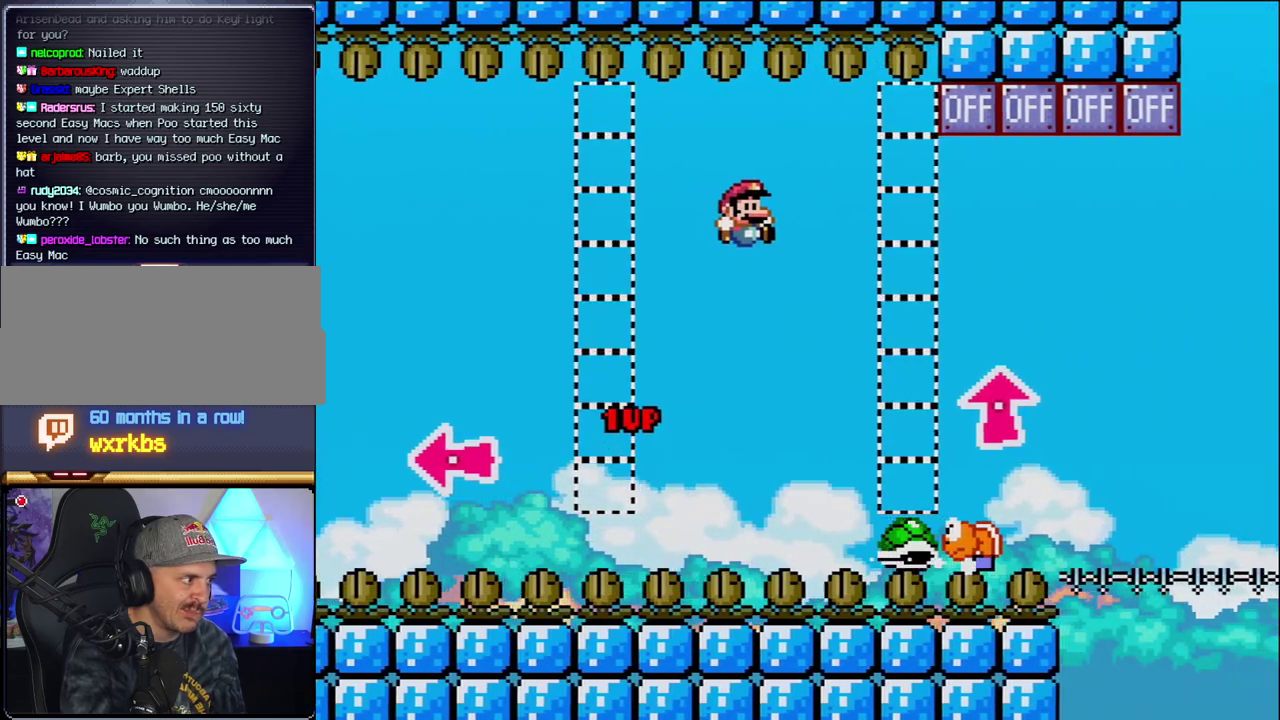
{"buttons": ["B", "DPAD_UP", "DPAD_RIGHT"], "events": [[183, "DPAD_RIGHT", "up"], [200, "B", "down"], [267, "DPAD_RIGHT", "down"], [267, "DPAD_UP", "down"], [483, "Y", "up"]]}
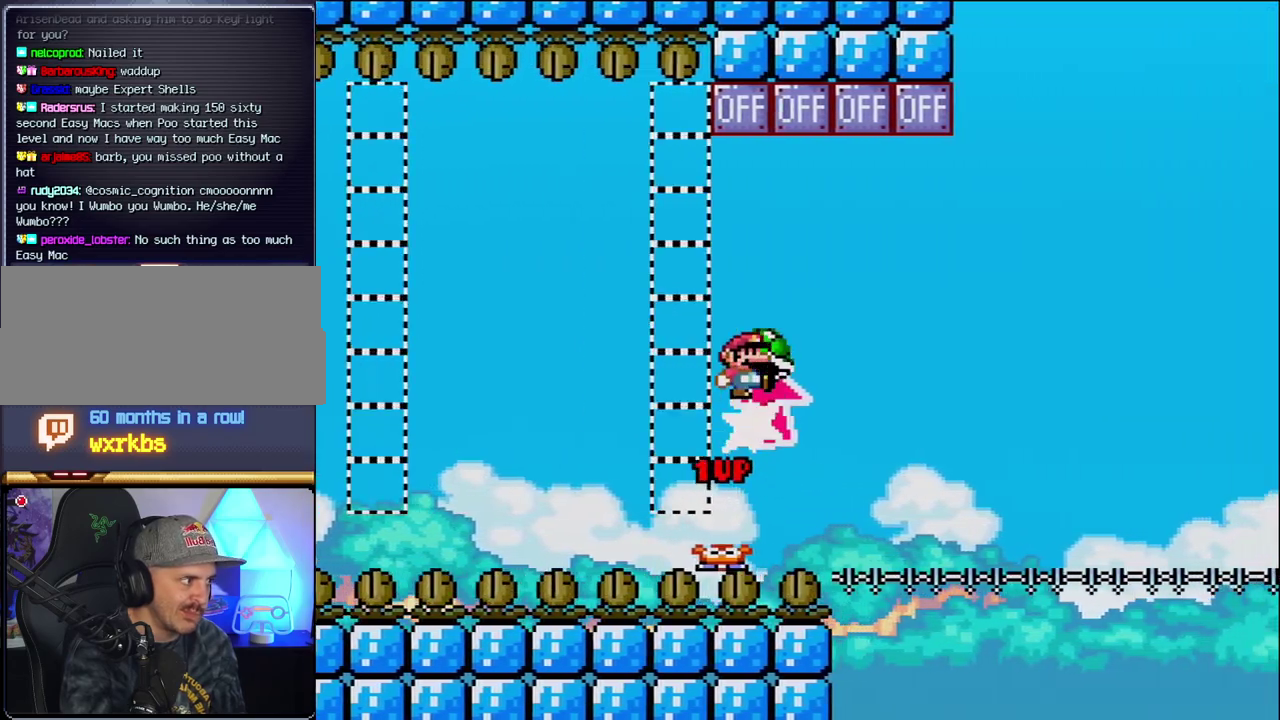
{"buttons": ["B"], "events": [[333, "DPAD_RIGHT", "up"], [367, "DPAD_UP", "up"], [400, "DPAD_LEFT", "down"], [483, "DPAD_LEFT", "up"]]}
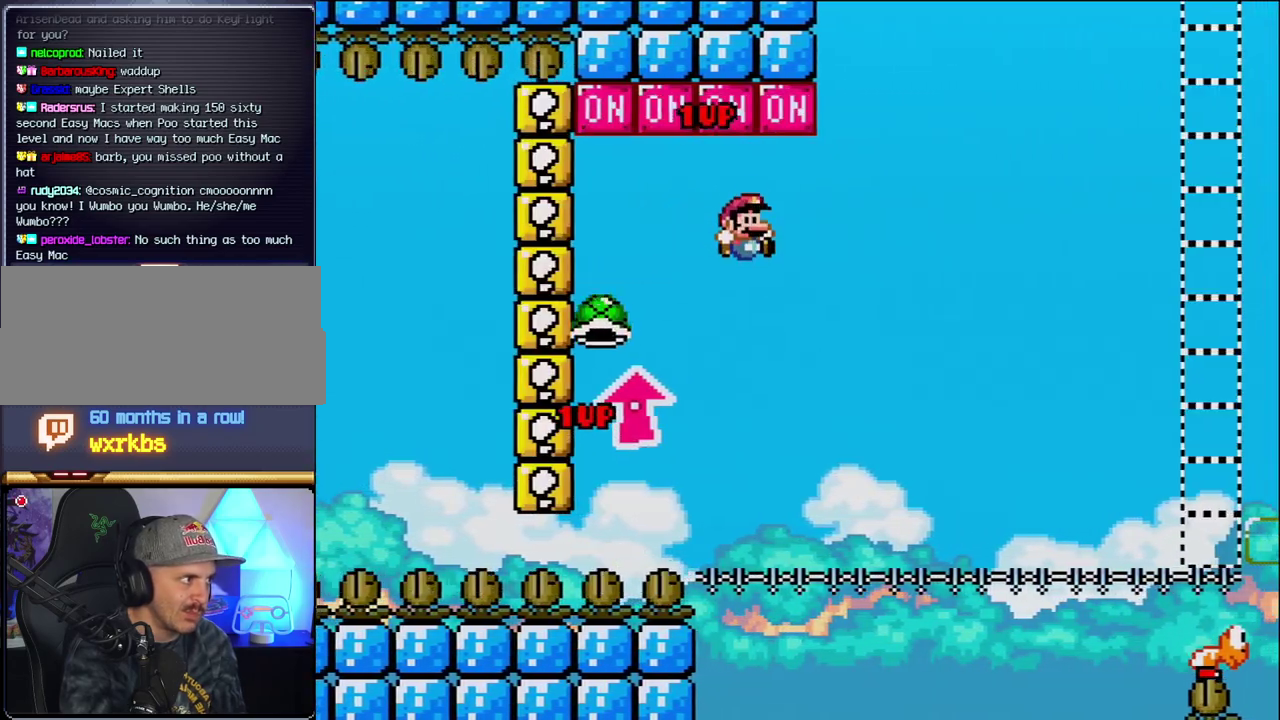
{"buttons": ["B", "Y", "DPAD_RIGHT"], "events": [[17, "DPAD_RIGHT", "down"], [83, "Y", "down"], [233, "DPAD_RIGHT", "up"], [433, "DPAD_RIGHT", "down"]]}
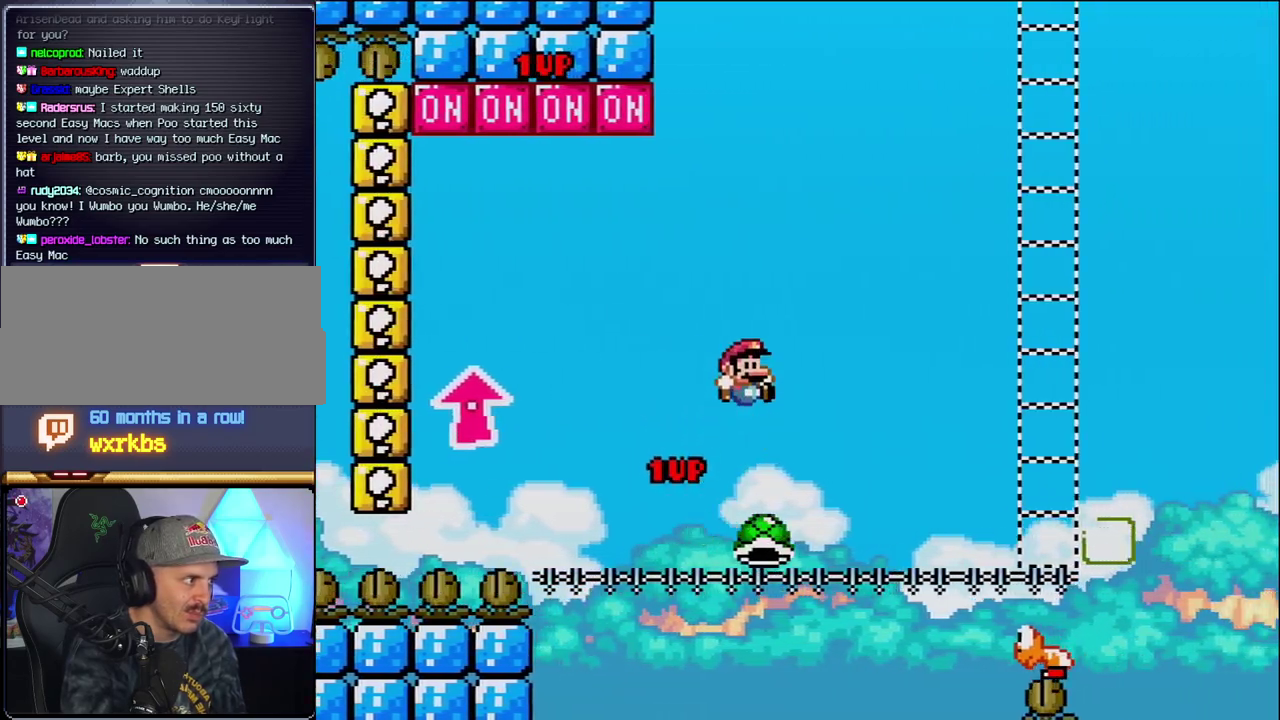
{"buttons": ["Y"], "events": [[183, "B", "up"], [450, "DPAD_RIGHT", "up"]]}
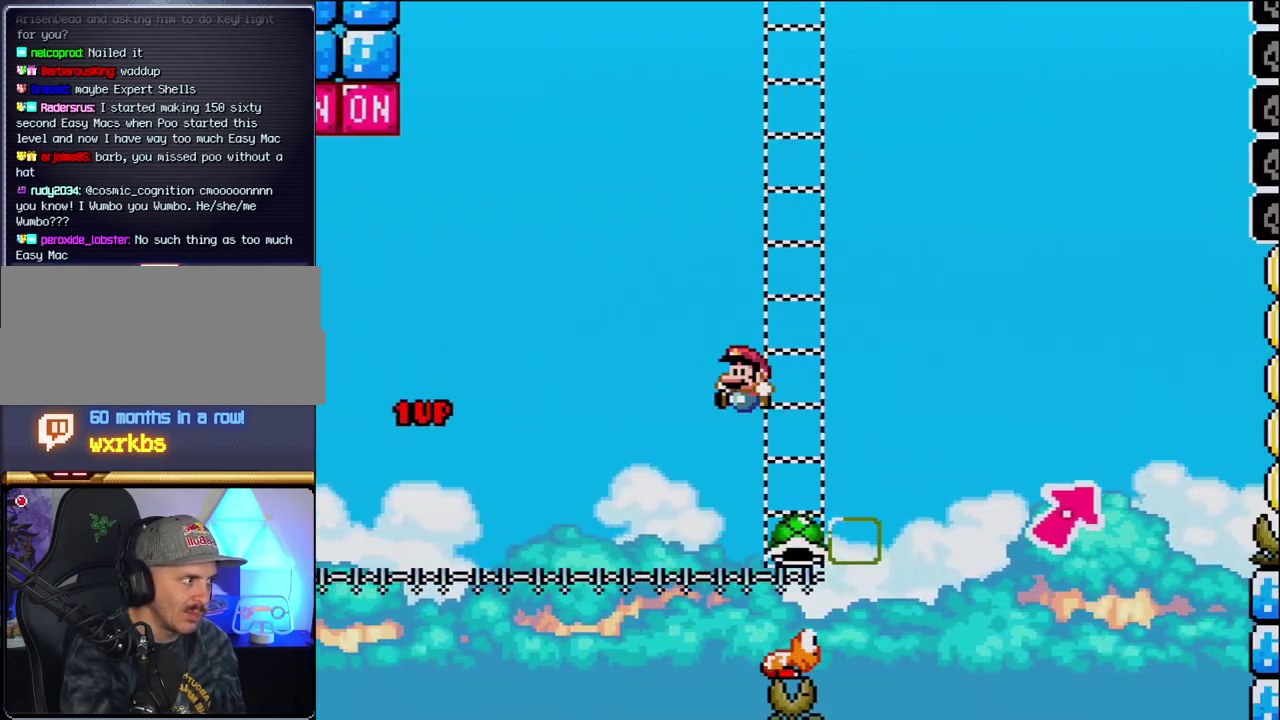
{"buttons": ["Y", "DPAD_UP", "DPAD_RIGHT"], "events": [[17, "DPAD_LEFT", "down"], [117, "DPAD_LEFT", "up"], [117, "DPAD_RIGHT", "down"], [150, "B", "down"], [267, "DPAD_UP", "down"], [450, "B", "up"]]}
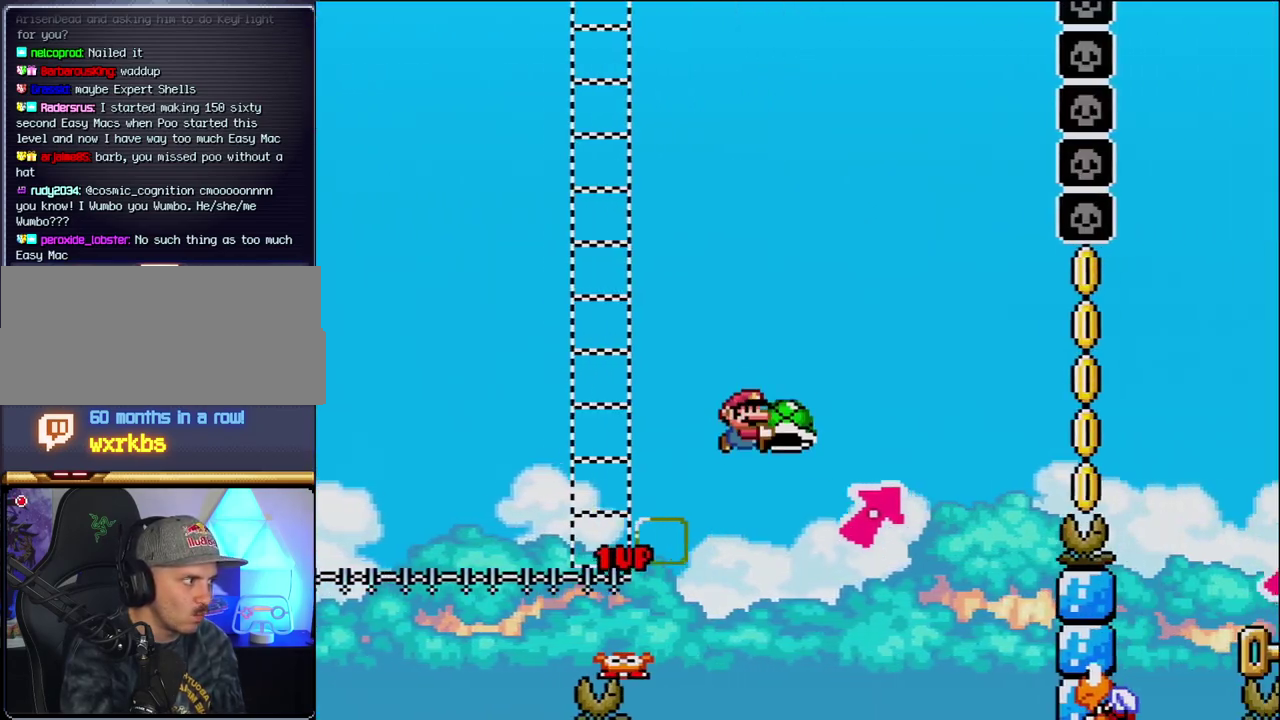
{"buttons": ["B", "Y", "DPAD_LEFT"], "events": [[83, "B", "down"], [400, "Y", "up"], [433, "DPAD_RIGHT", "up"], [467, "DPAD_LEFT", "down"], [467, "DPAD_UP", "up"], [483, "Y", "down"]]}
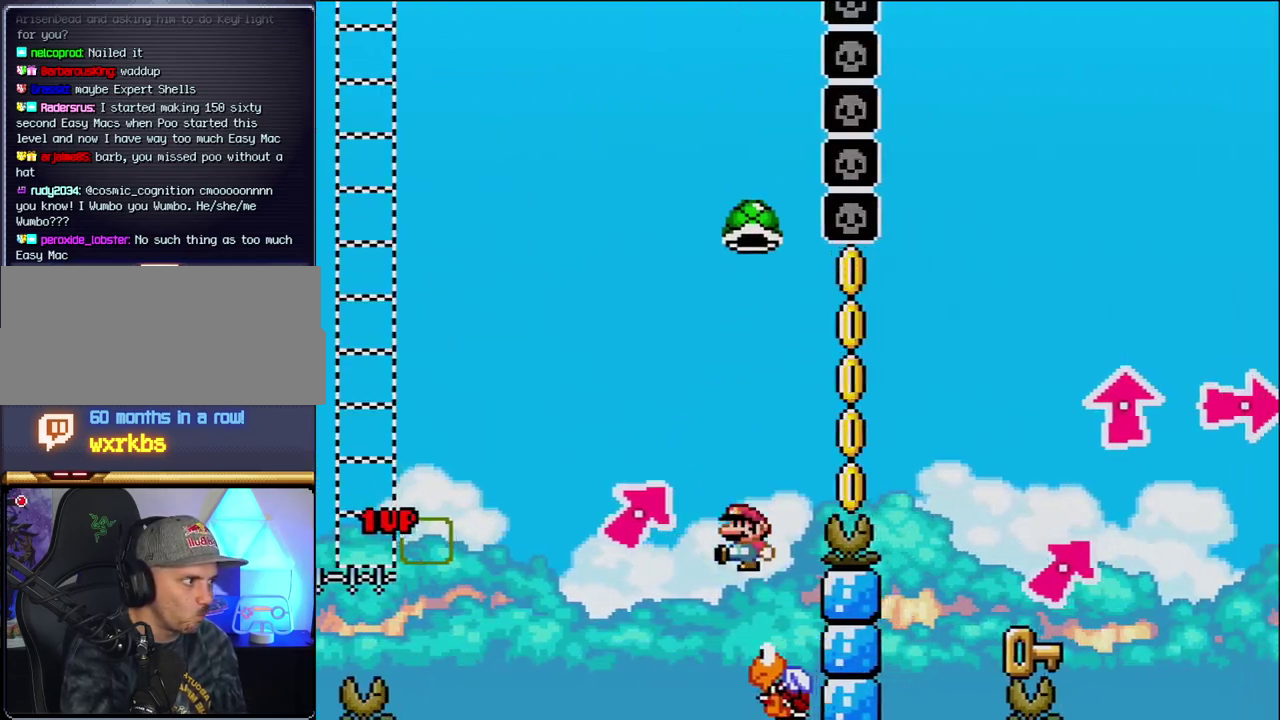
{"buttons": ["B", "Y", "DPAD_RIGHT"], "events": [[183, "DPAD_LEFT", "up"], [200, "DPAD_RIGHT", "down"]]}
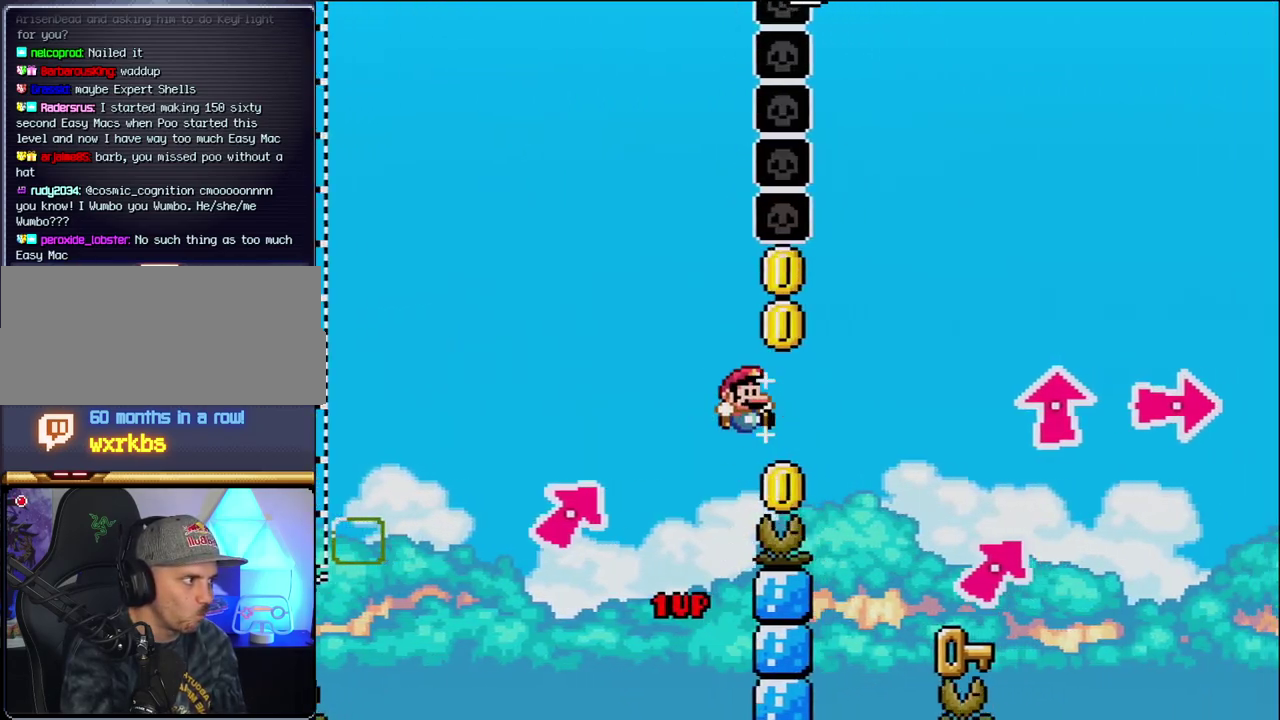
{"buttons": ["DPAD_LEFT"], "events": [[333, "Y", "up"], [367, "B", "up"], [400, "DPAD_RIGHT", "up"], [433, "DPAD_LEFT", "down"]]}
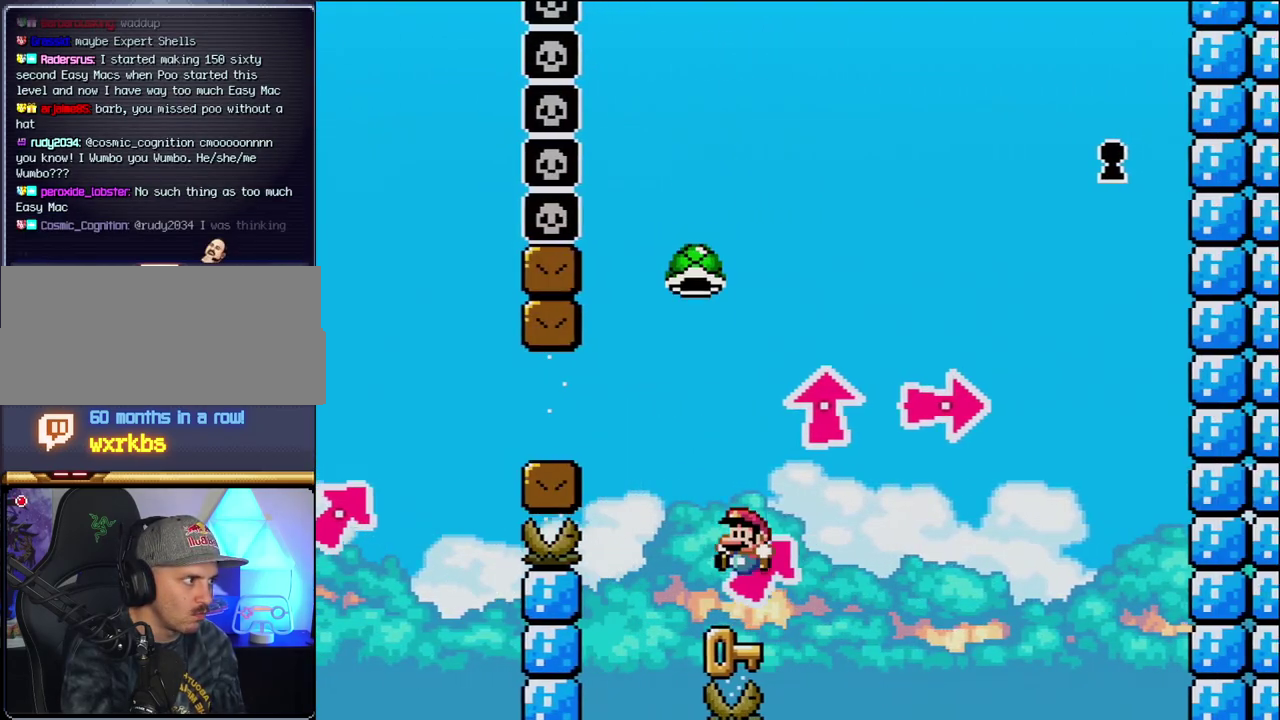
{"buttons": ["B", "Y", "DPAD_LEFT"], "events": [[150, "DPAD_LEFT", "up"], [183, "B", "down"], [267, "Y", "down"], [400, "DPAD_LEFT", "down"]]}
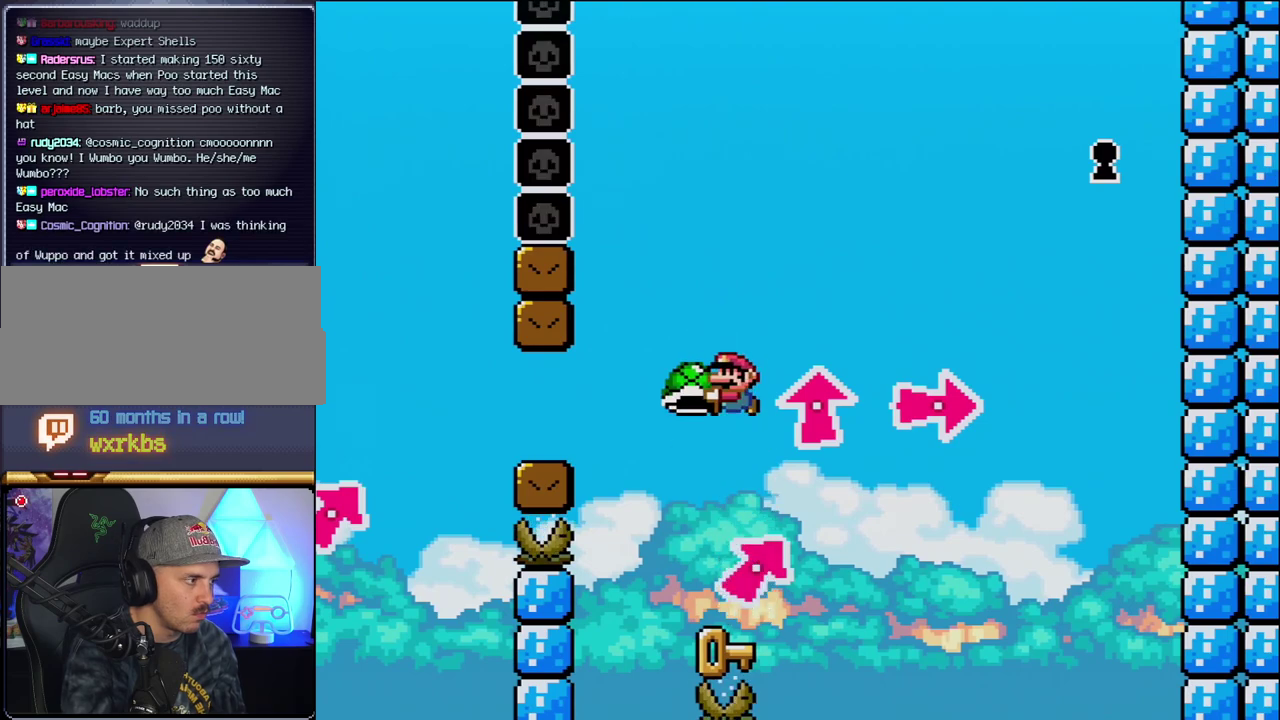
{"buttons": ["Y"], "events": [[17, "B", "up"], [50, "DPAD_LEFT", "up"], [117, "DPAD_RIGHT", "down"], [233, "DPAD_RIGHT", "up"], [400, "DPAD_LEFT", "down"], [483, "DPAD_LEFT", "up"]]}
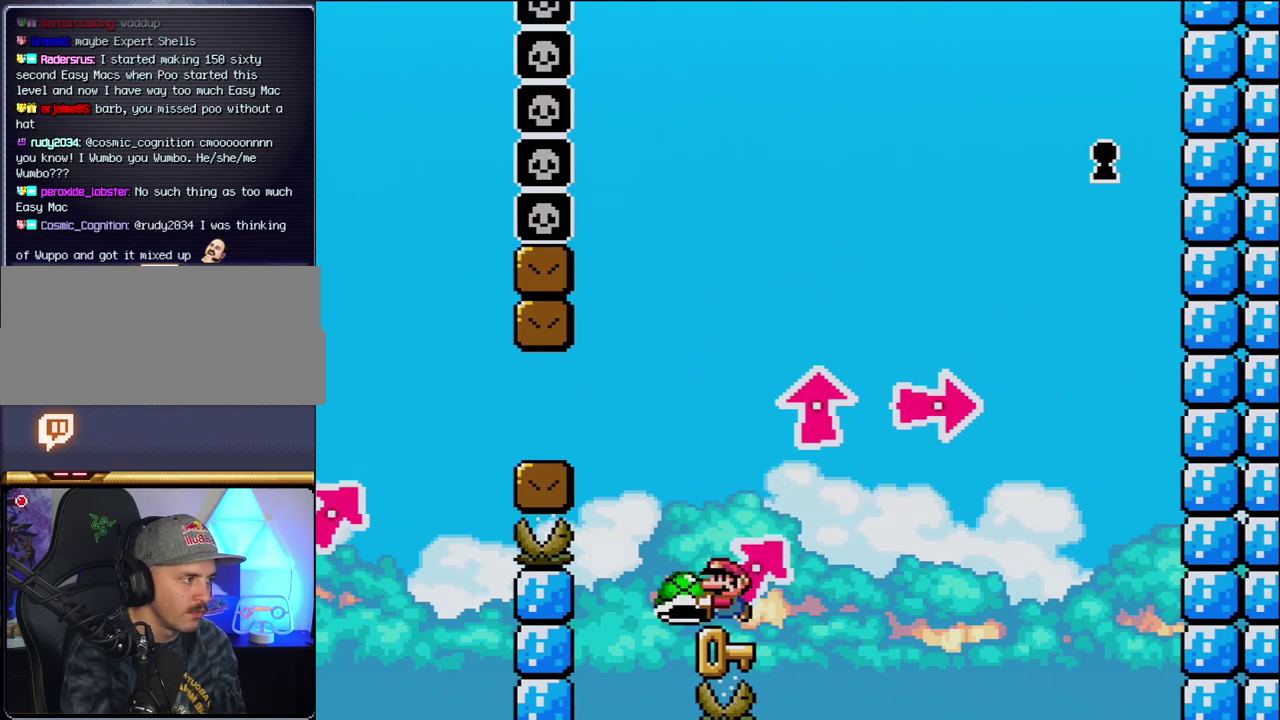
{"buttons": ["Y"], "events": []}
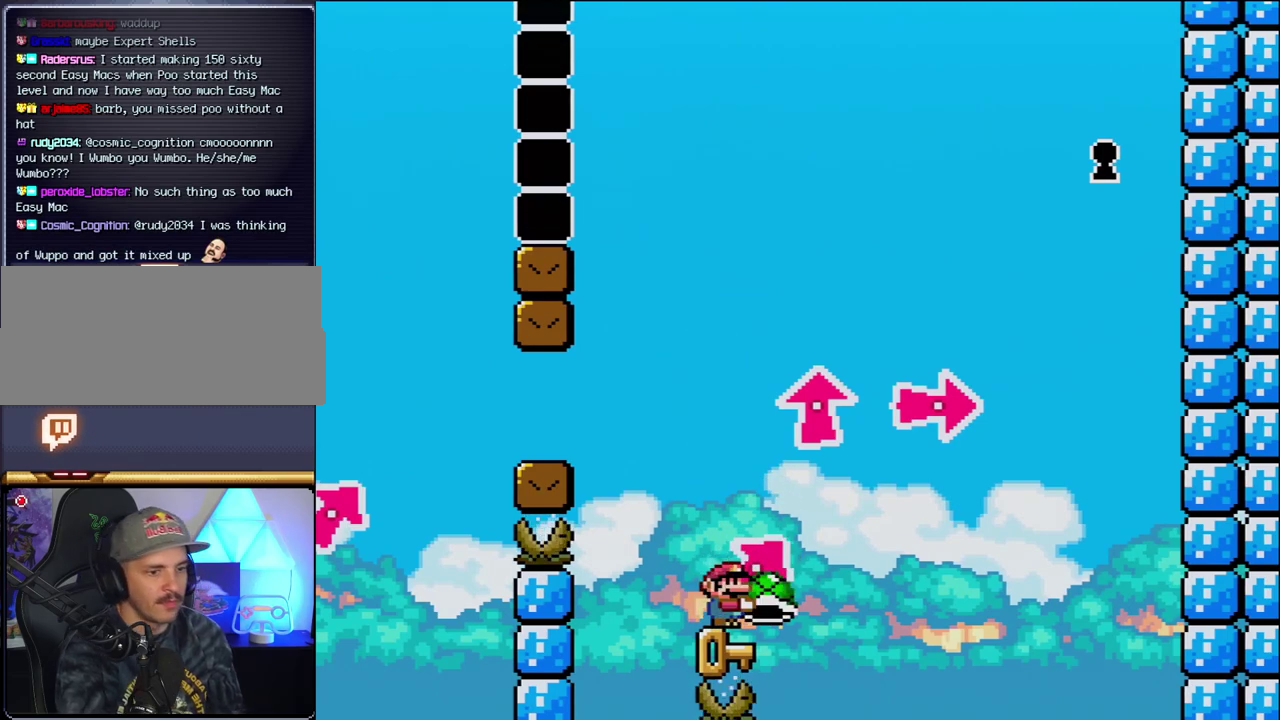
{"buttons": ["Y"], "events": []}
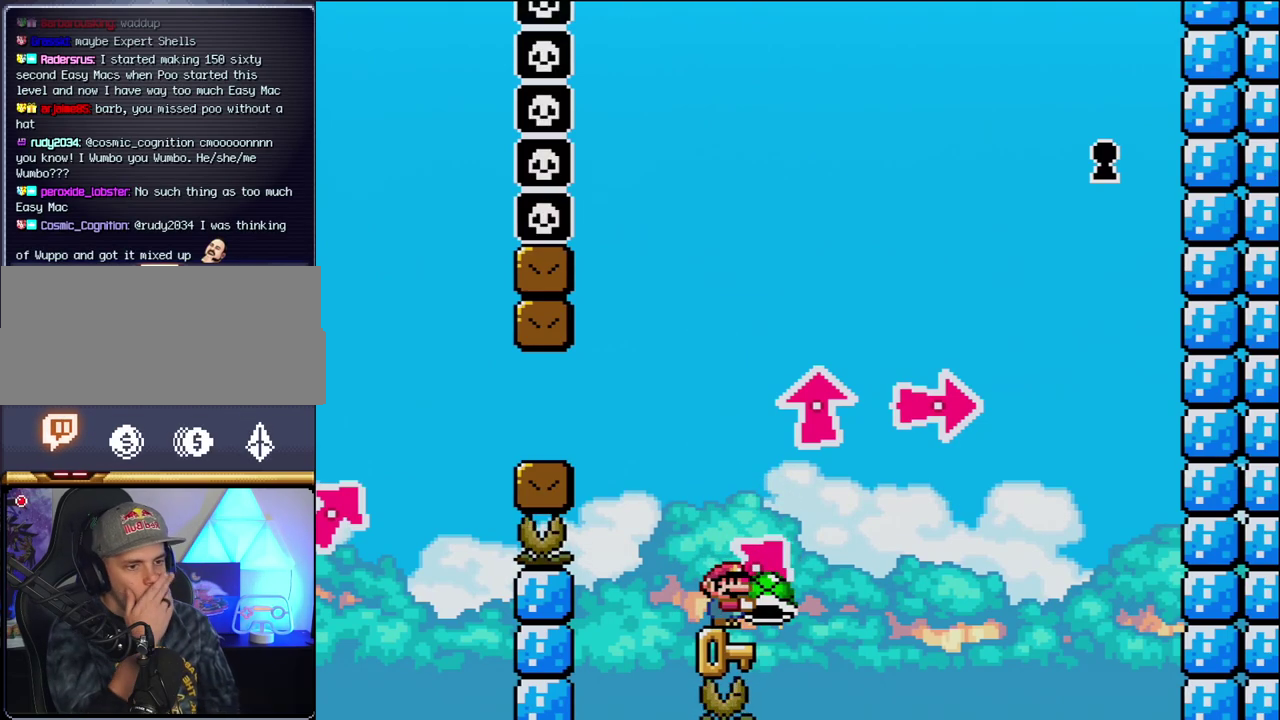
{"buttons": ["Y"], "events": []}
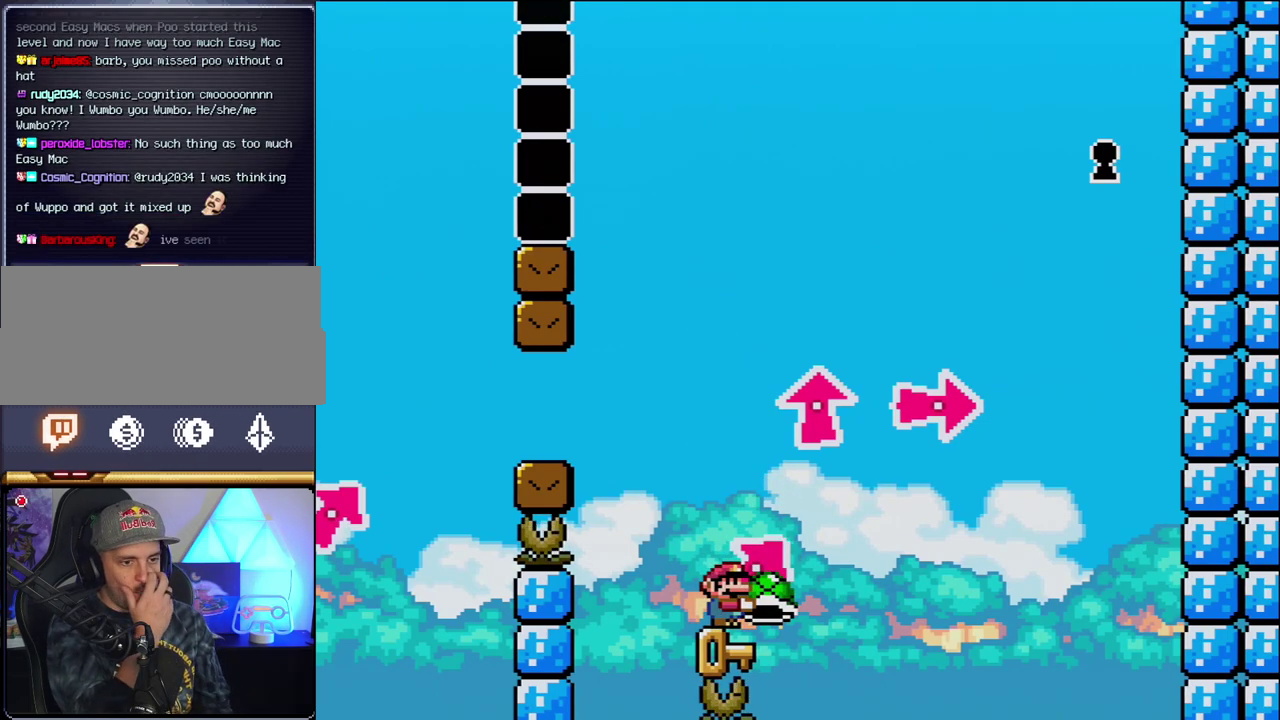
{"buttons": ["Y"], "events": []}
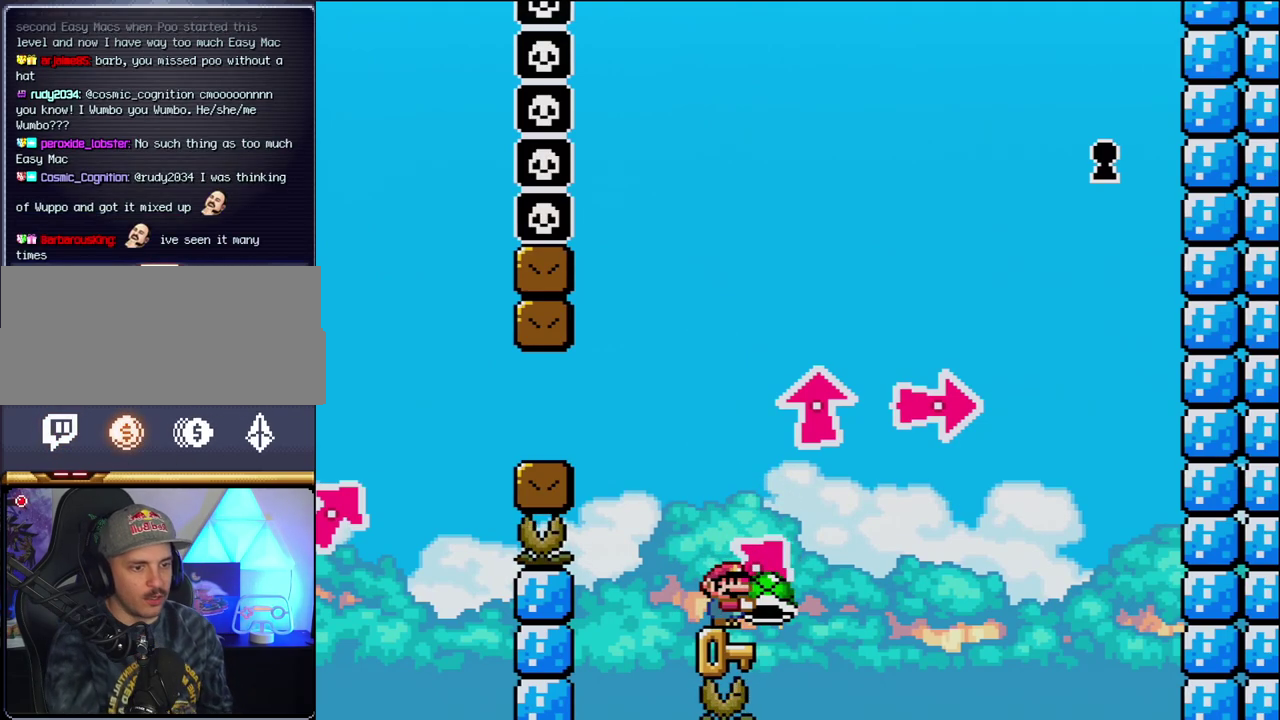
{"buttons": ["Y"], "events": []}
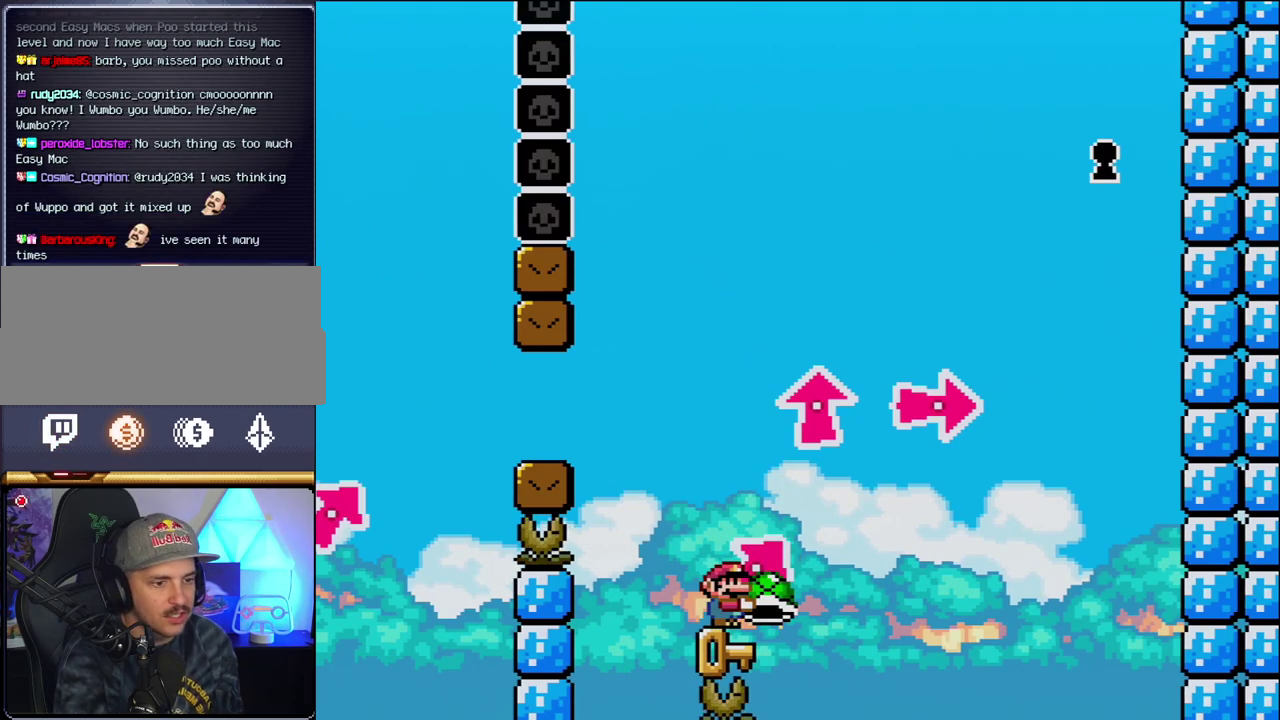
{"buttons": ["Y"], "events": []}
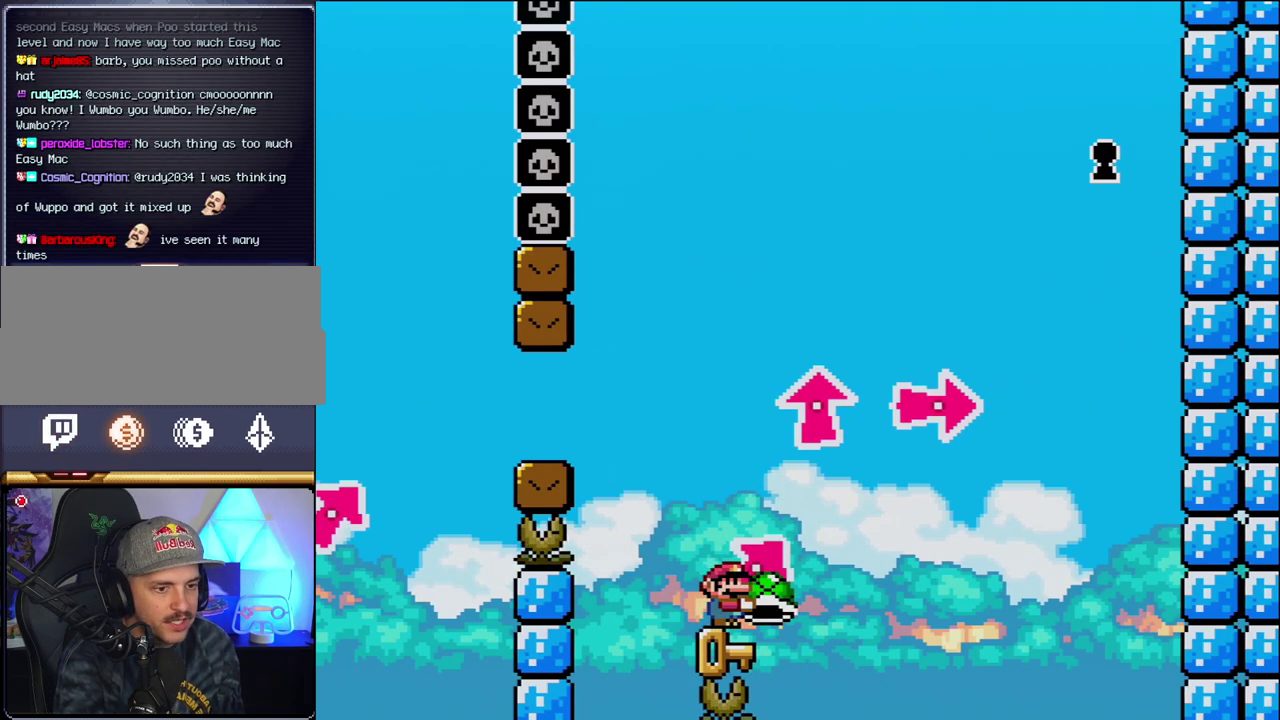
{"buttons": ["Y"], "events": []}
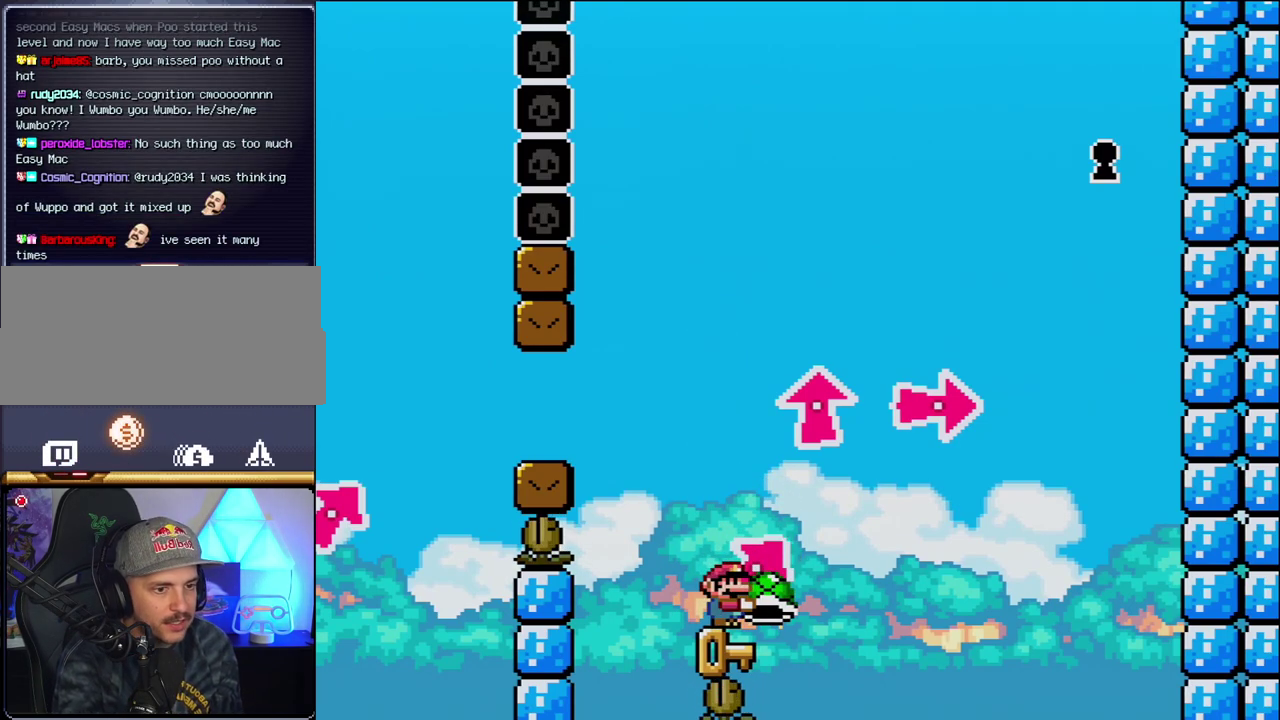
{"buttons": ["Y"], "events": []}
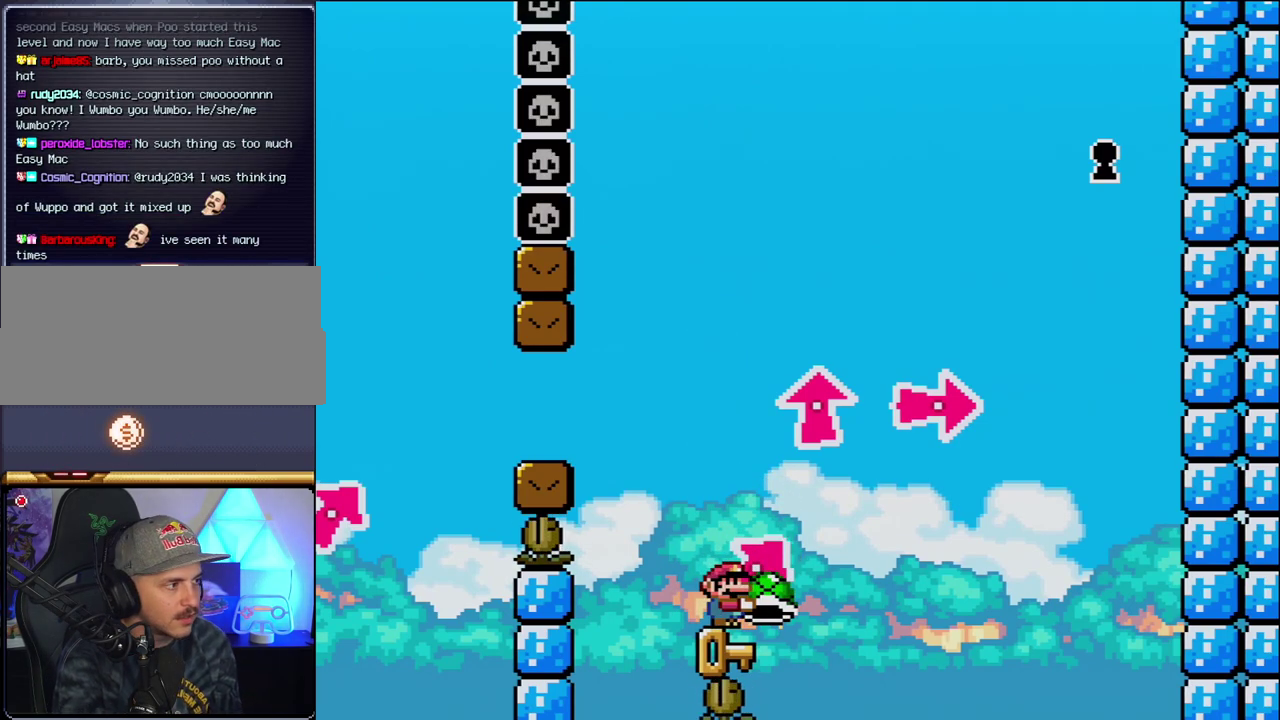
{"buttons": ["Y", "DPAD_RIGHT"], "events": [[267, "DPAD_LEFT", "down"], [400, "DPAD_LEFT", "up"], [483, "DPAD_RIGHT", "down"]]}
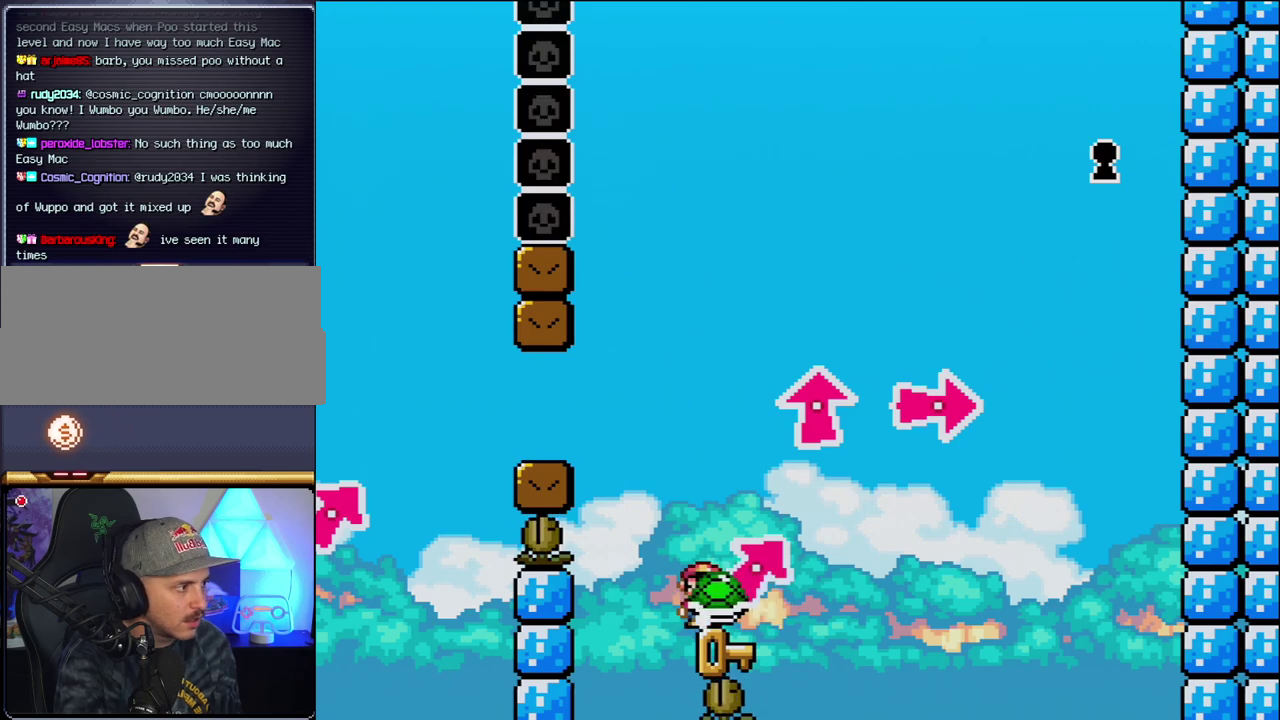
{"buttons": ["B", "Y"], "events": [[50, "DPAD_RIGHT", "up"], [450, "B", "down"]]}
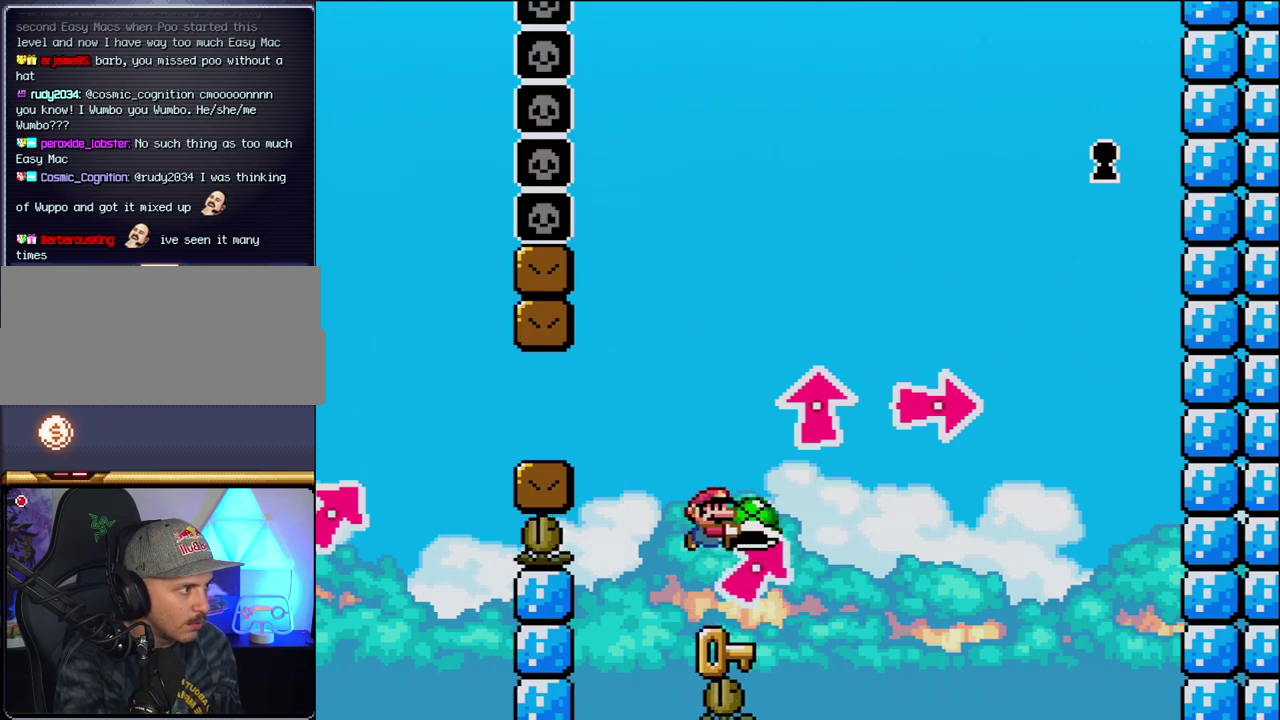
{"buttons": ["Y", "DPAD_LEFT"], "events": [[83, "DPAD_RIGHT", "down"], [117, "B", "up"], [183, "DPAD_UP", "down"], [217, "B", "down"], [300, "DPAD_RIGHT", "up"], [333, "DPAD_LEFT", "down"], [333, "DPAD_UP", "up"], [483, "B", "up"]]}